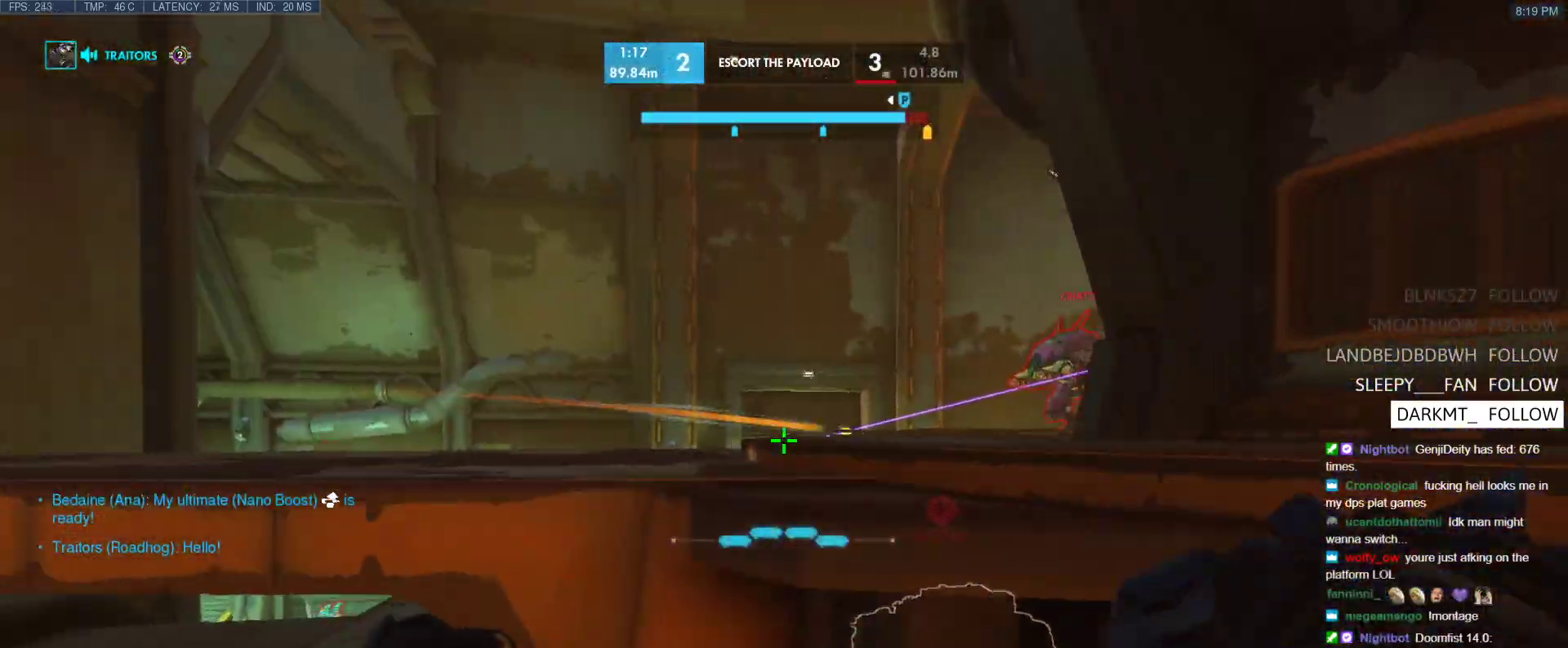
Gameplay with keyboard; each line is a JSON object with the keys held at the frame after it. "events" lists presses ("down") and releases ("up") of "1", "2", "3", "4", "5", "a", "alt", "b", "c", "caps_lock", "ctrl", "d", "e", "f", "g", "n", "q", "r", "s", "shift", "space", "t", "tab", "v", "w", "x" and "z" between this image and that frame as [ms after this image, input, new state], when the widget could be followed in between. No other keys are recorded. Mouse input is not recorded.
{"keys": ["d", "s"], "events": [[117, "a", "up"], [117, "d", "down"], [267, "space", "down"], [350, "s", "down"], [450, "space", "up"]]}
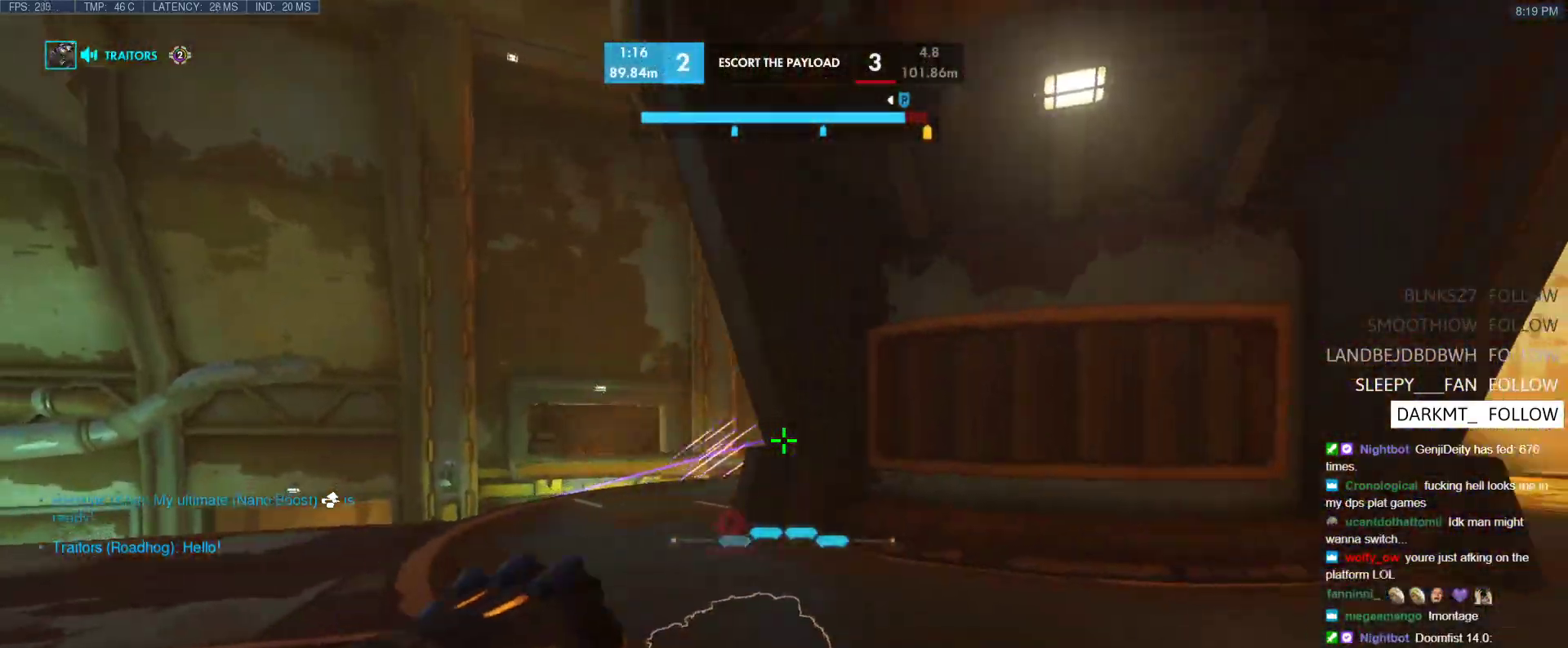
{"keys": ["a"], "events": [[333, "a", "down"], [333, "d", "up"], [367, "s", "up"]]}
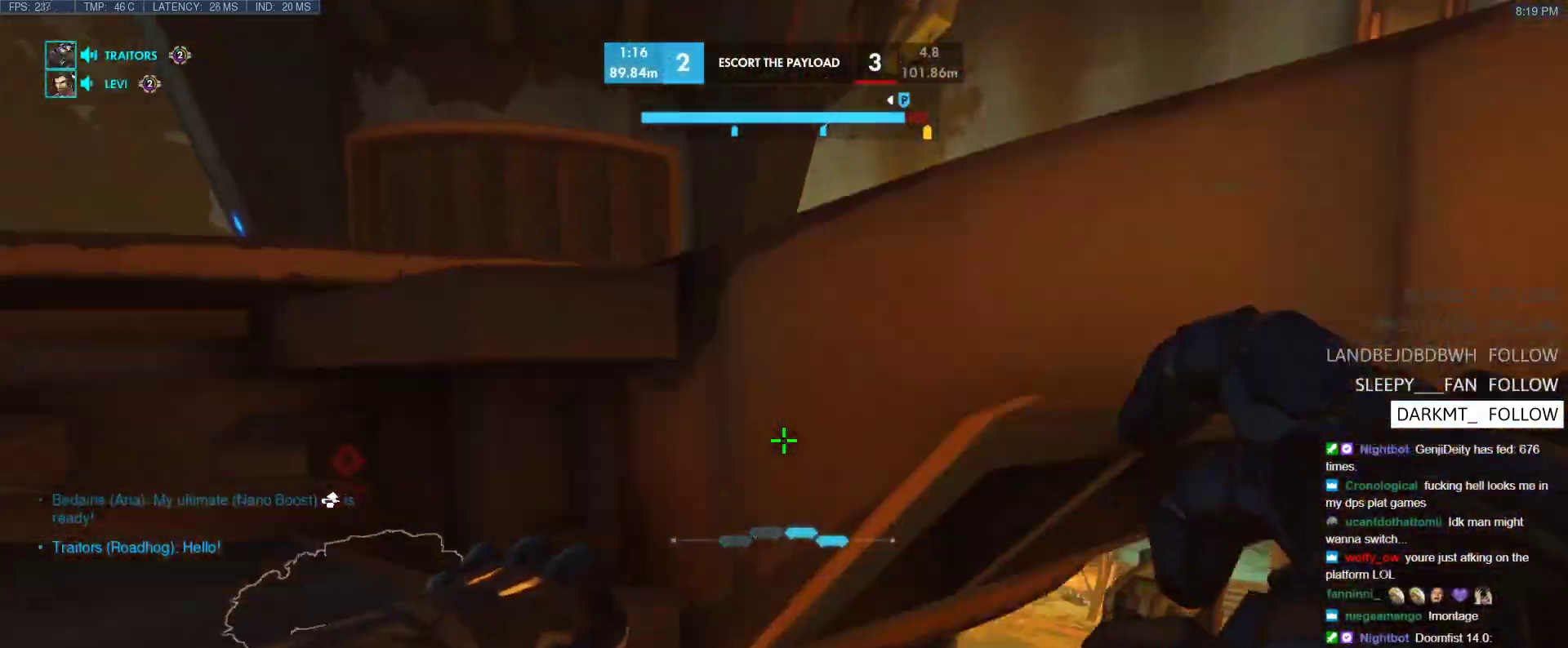
{"keys": ["d", "w"], "events": [[150, "w", "down"], [433, "a", "up"], [483, "d", "down"]]}
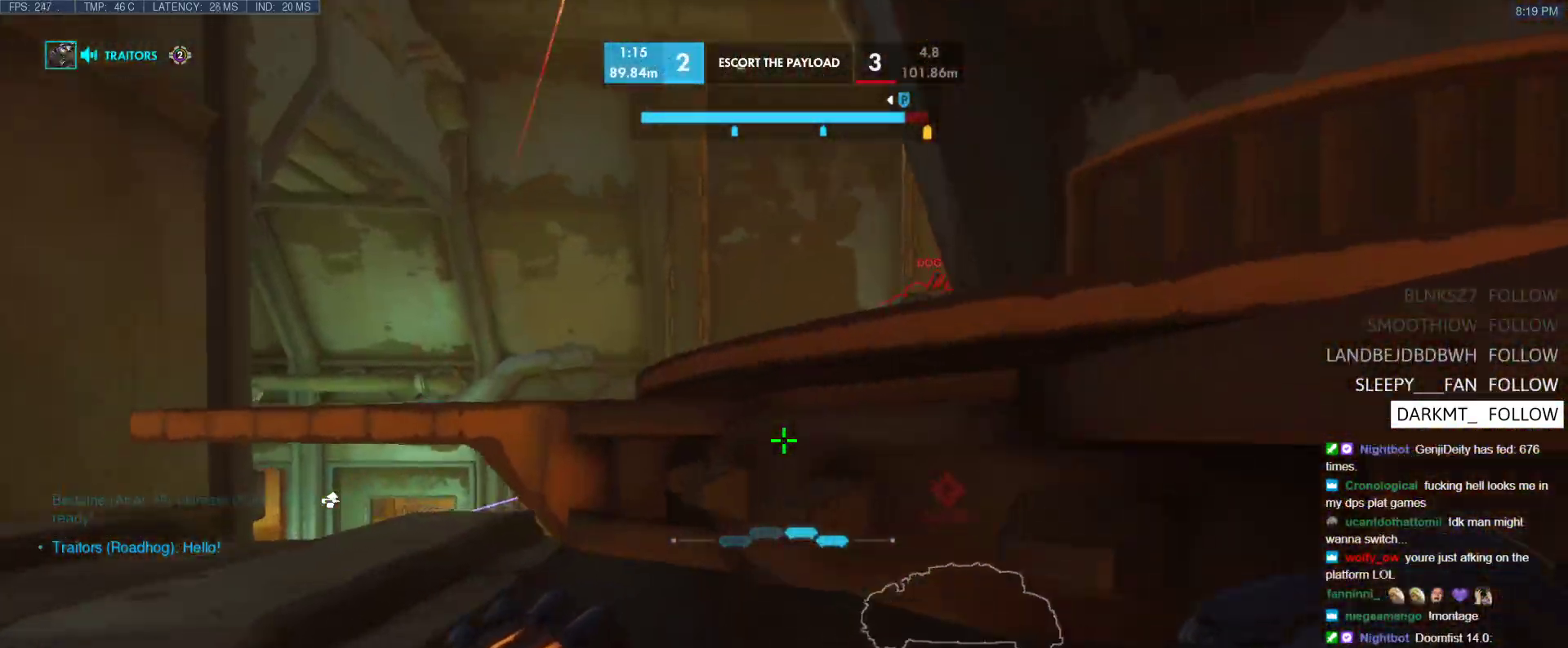
{"keys": ["d", "s"], "events": [[67, "a", "down"], [67, "d", "up"], [300, "w", "up"], [400, "s", "down"], [450, "a", "up"], [450, "d", "down"]]}
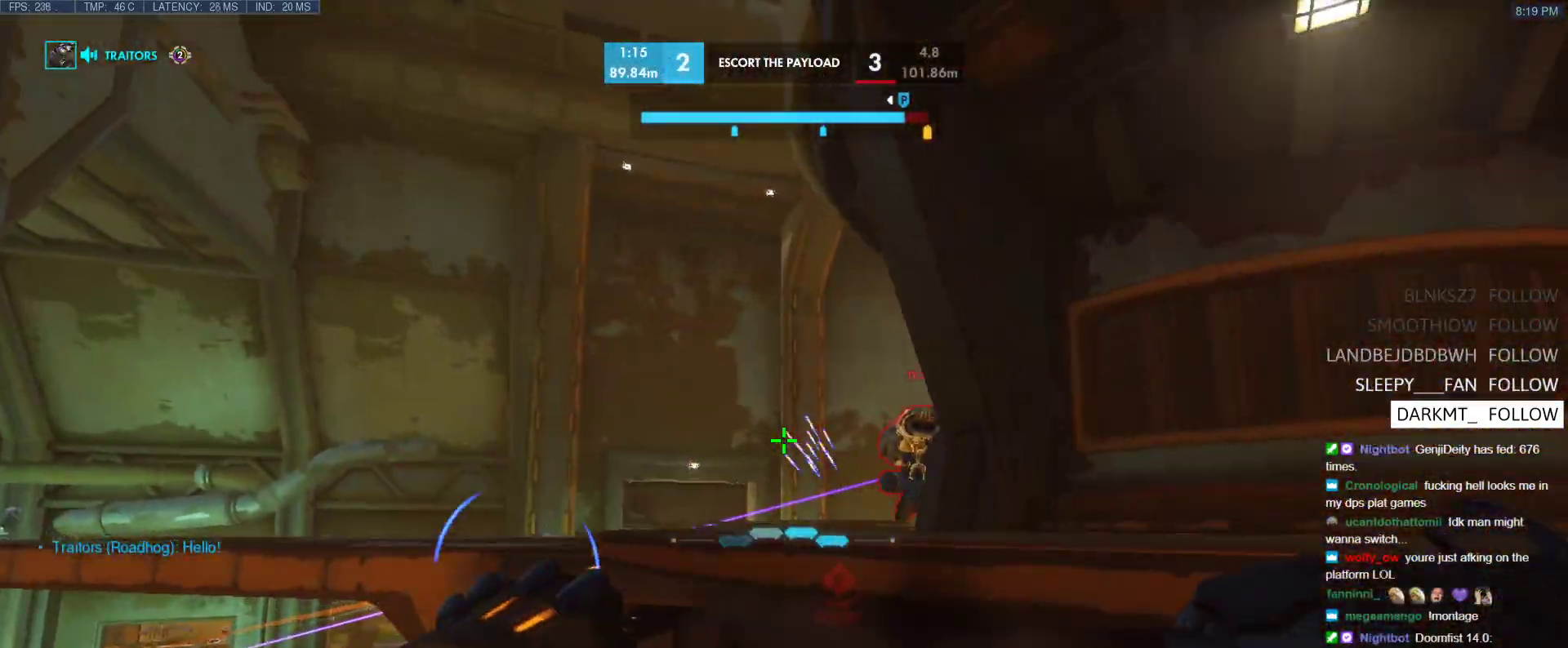
{"keys": ["d"], "events": [[33, "space", "down"], [83, "s", "up"], [183, "space", "up"]]}
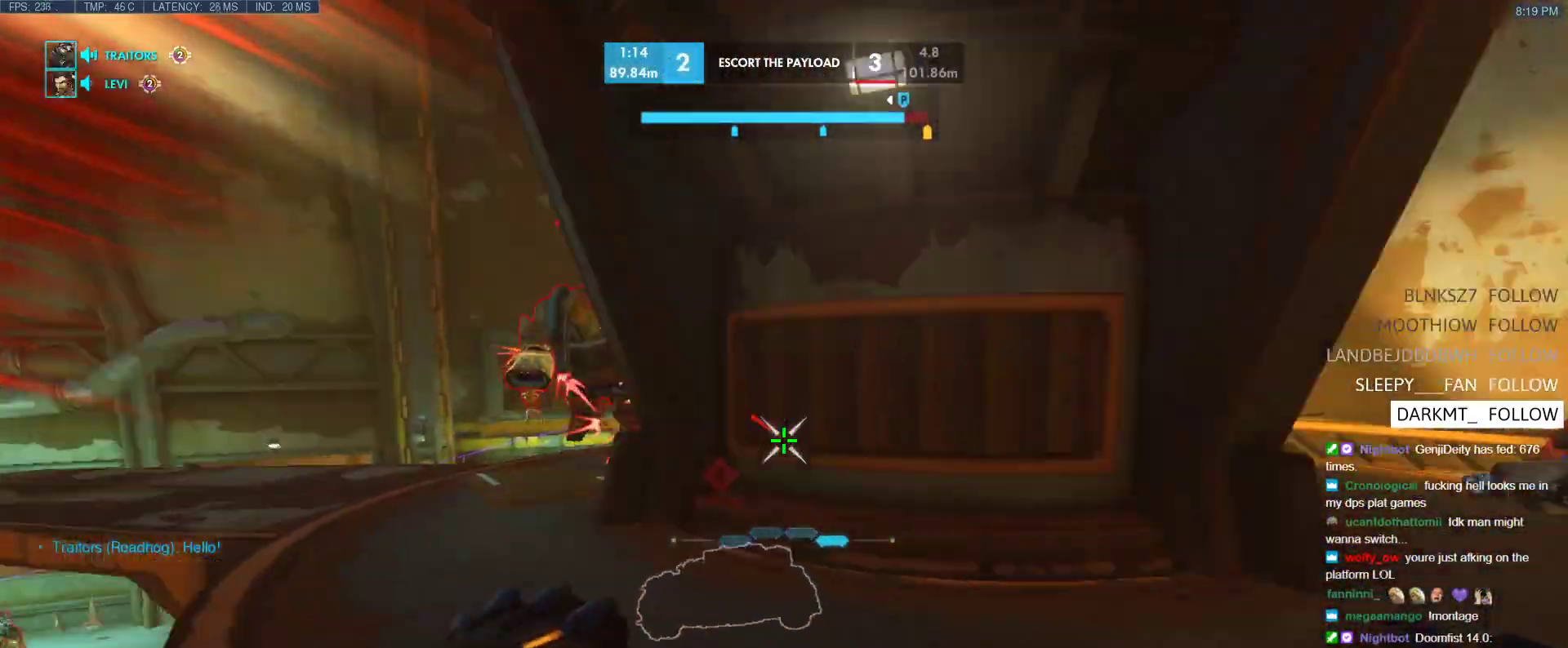
{"keys": ["d", "w"], "events": [[50, "shift", "down"], [50, "space", "down"], [100, "space", "up"], [250, "shift", "up"], [333, "w", "down"]]}
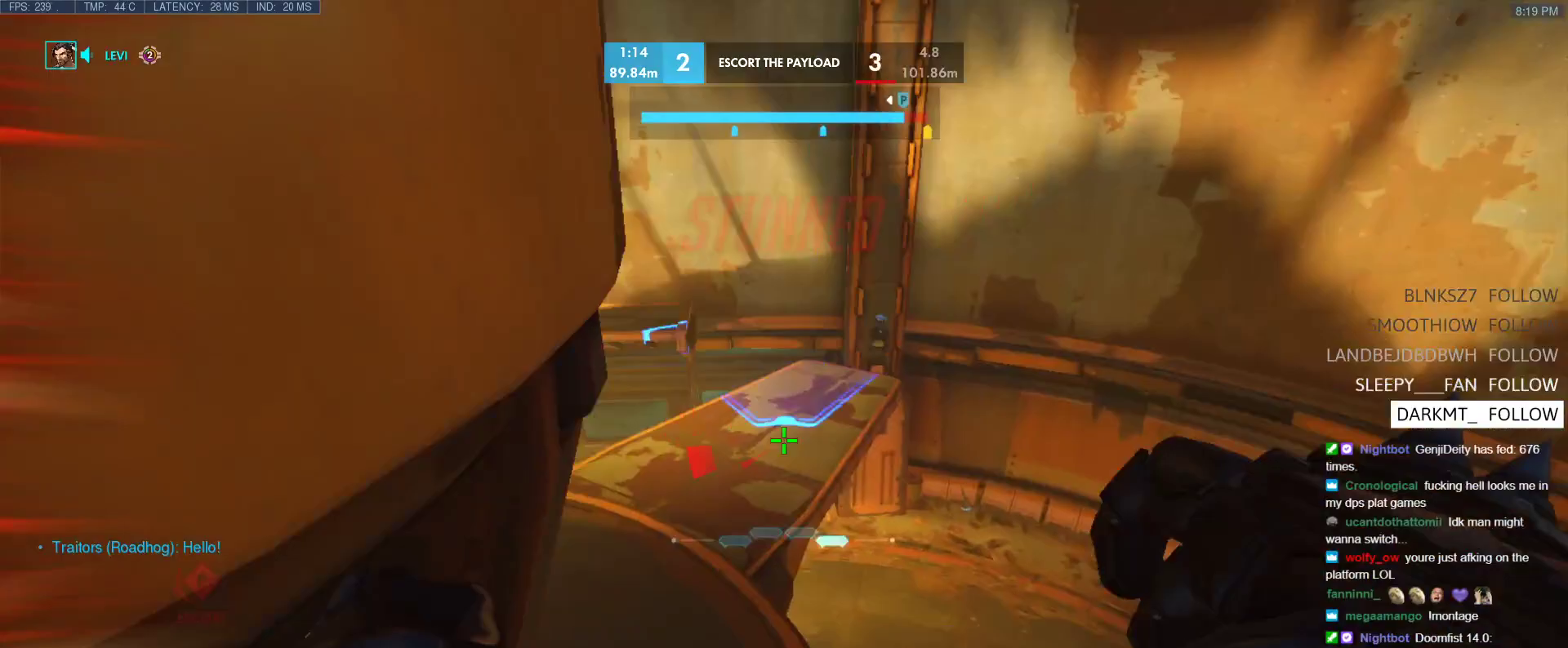
{"keys": [], "events": [[17, "d", "up"], [117, "e", "down"], [450, "e", "up"], [500, "w", "up"]]}
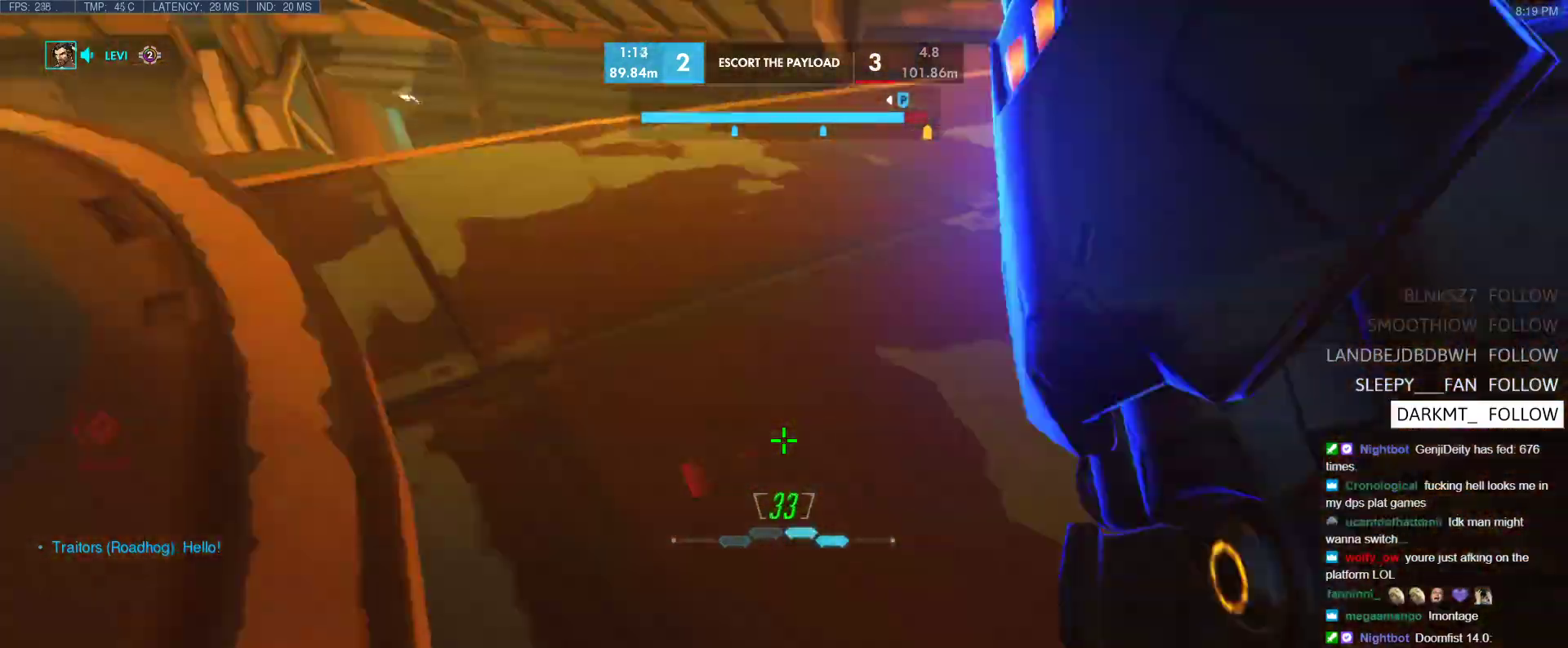
{"keys": ["a", "w"], "events": [[133, "s", "down"], [233, "a", "down"], [283, "s", "up"], [367, "w", "down"]]}
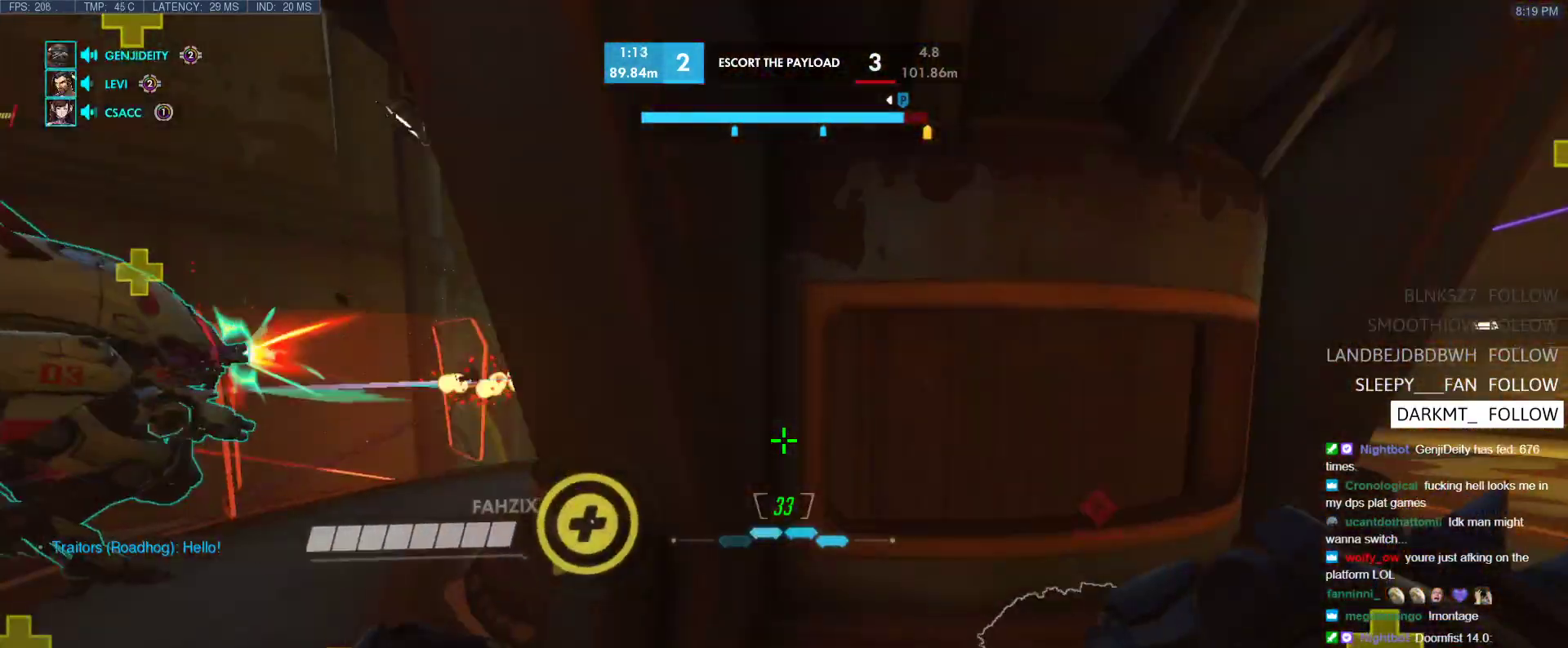
{"keys": ["d"], "events": [[100, "w", "up"], [433, "a", "up"], [483, "d", "down"]]}
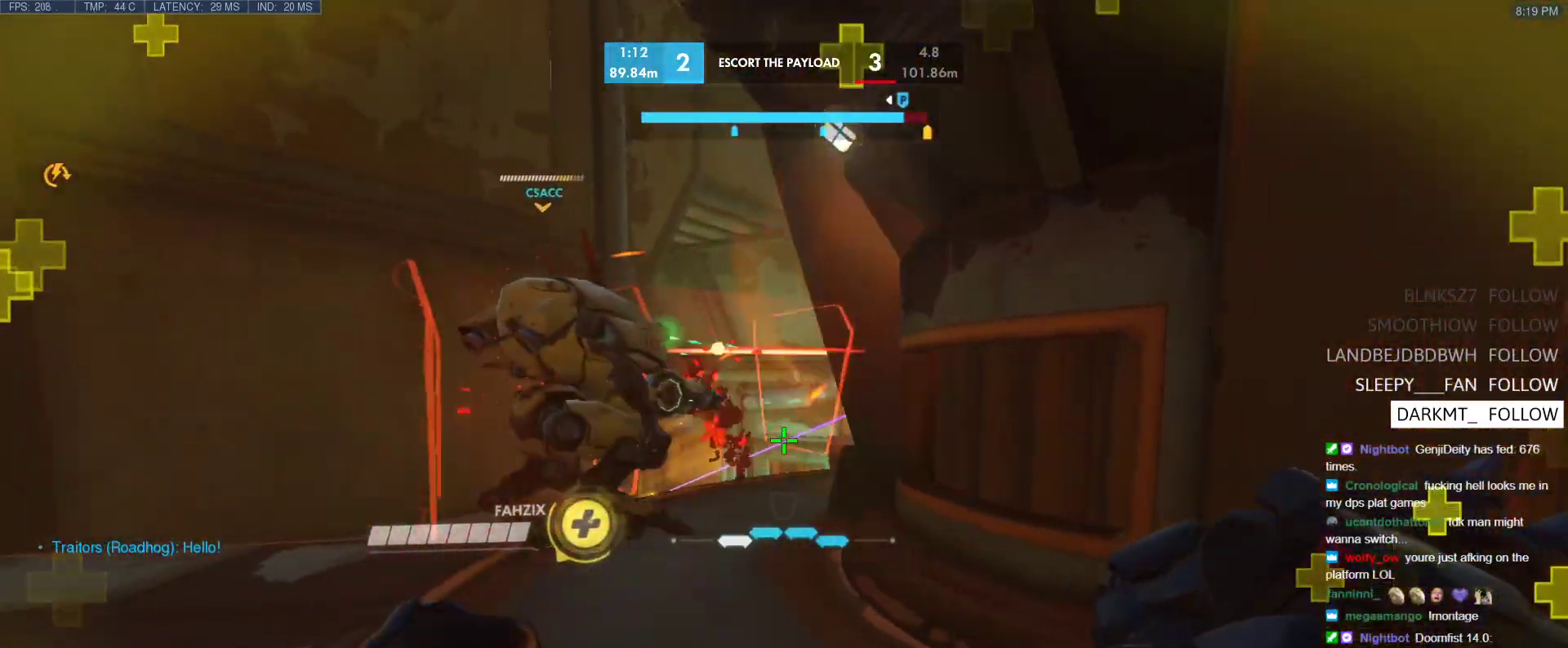
{"keys": ["a", "d"], "events": [[33, "w", "down"], [117, "a", "down"], [117, "d", "up"], [300, "a", "up"], [400, "d", "down"], [400, "w", "up"], [500, "a", "down"]]}
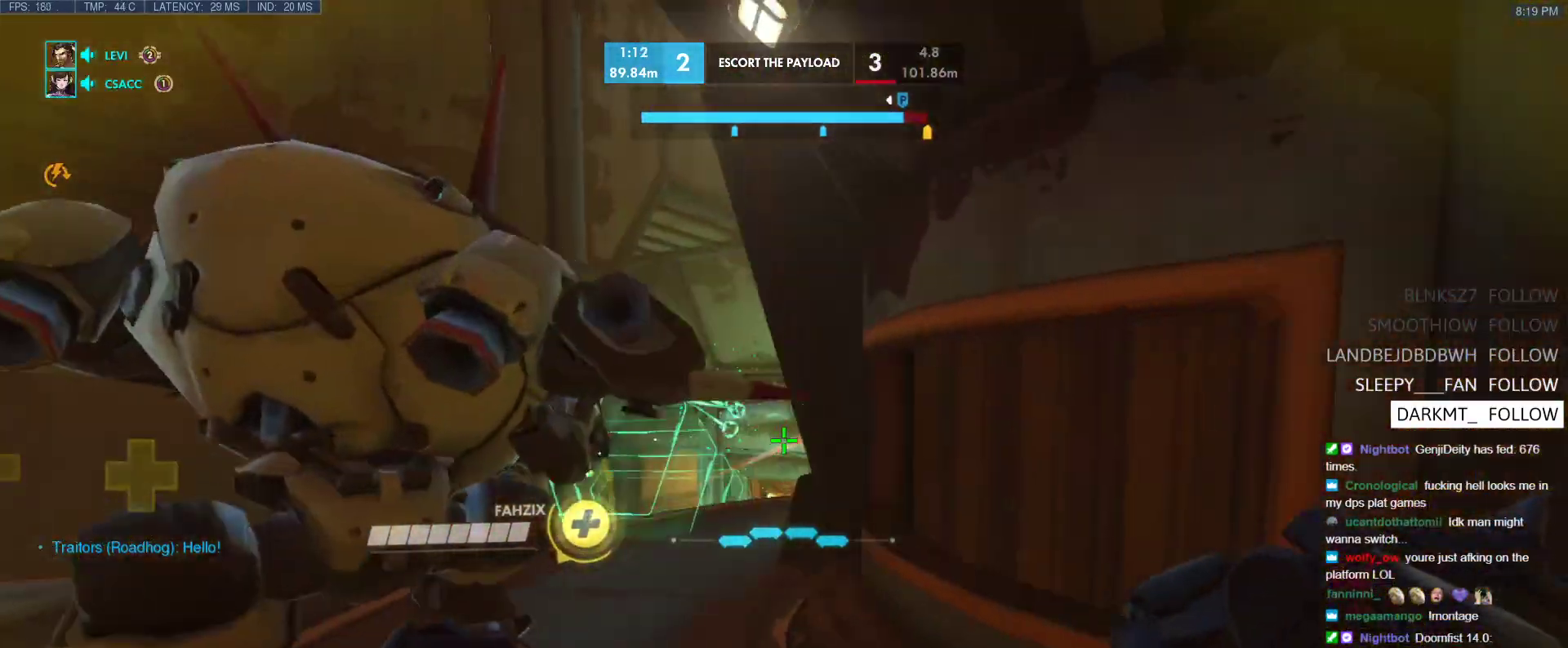
{"keys": ["d"], "events": [[33, "d", "up"], [183, "s", "down"], [283, "a", "up"], [283, "d", "down"], [317, "s", "up"]]}
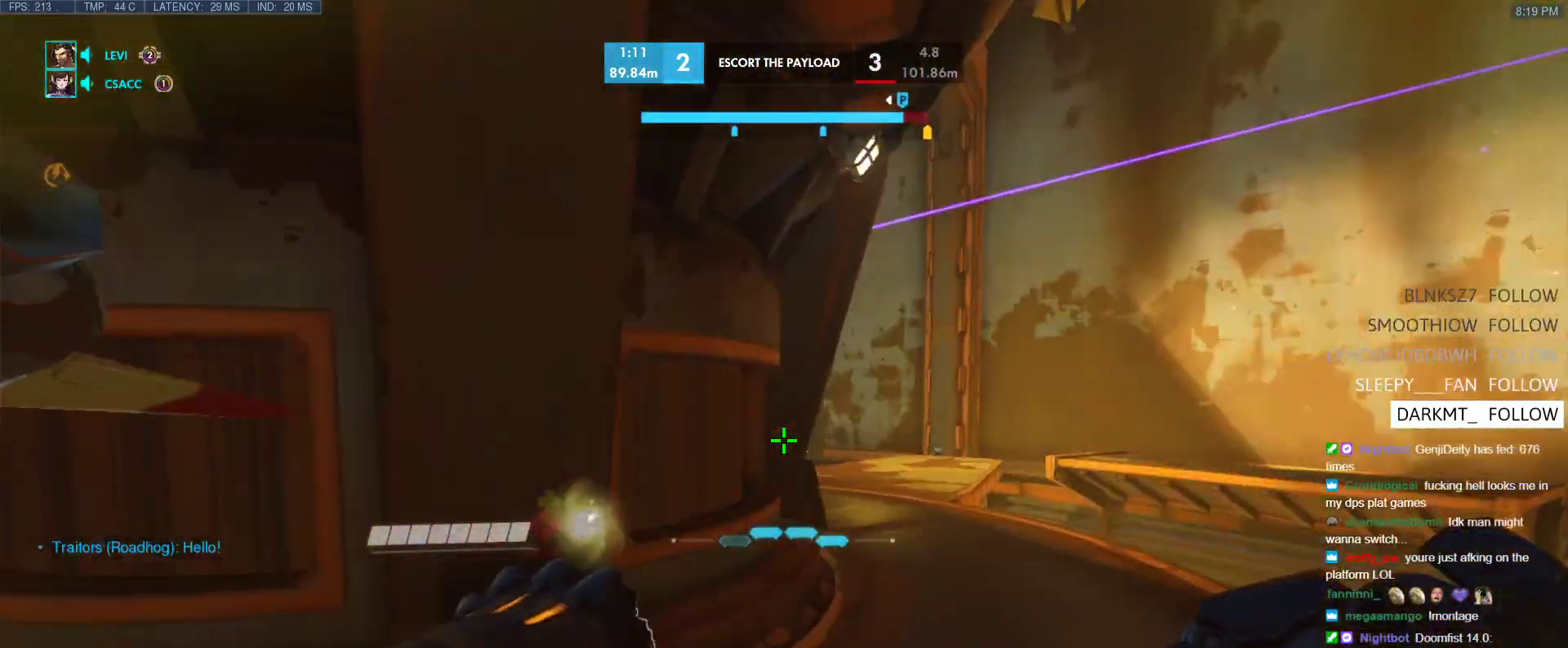
{"keys": ["d"], "events": [[67, "w", "down"], [433, "w", "up"]]}
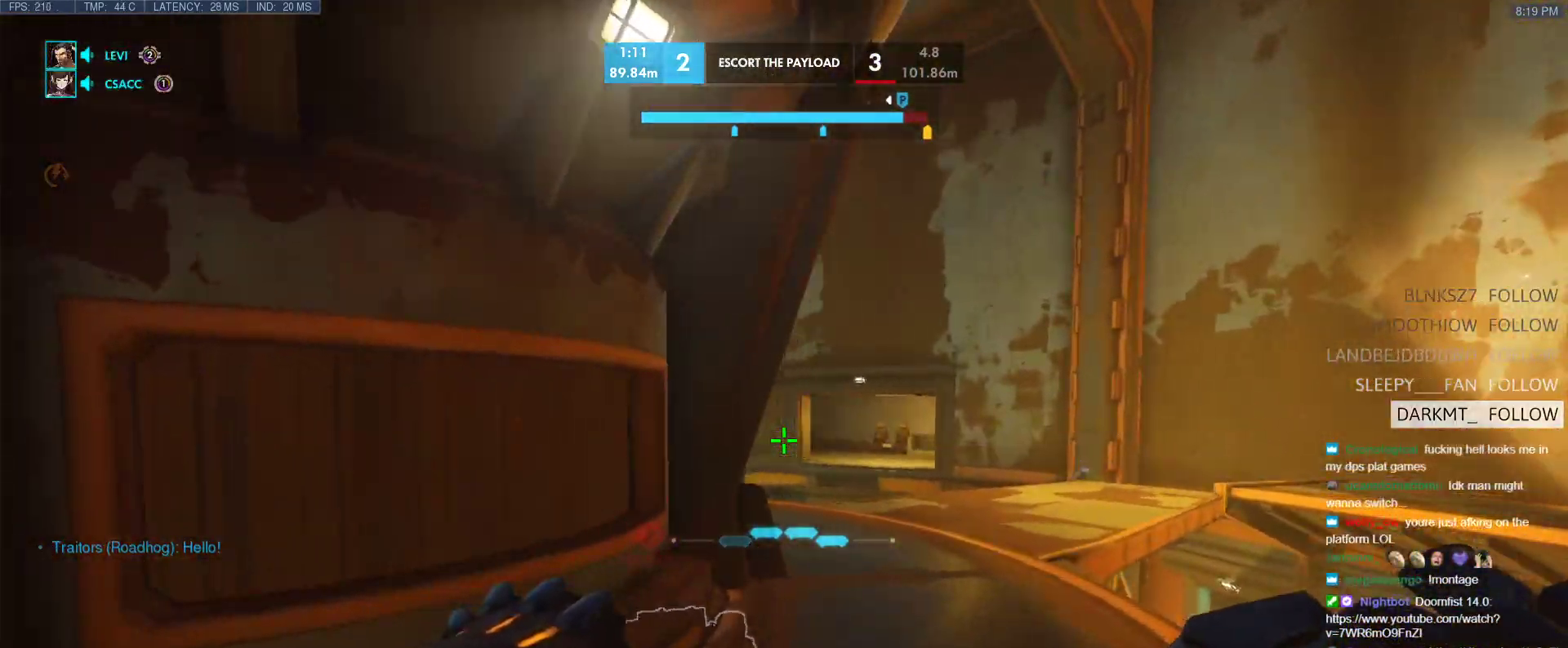
{"keys": ["d", "w"], "events": [[33, "w", "down"]]}
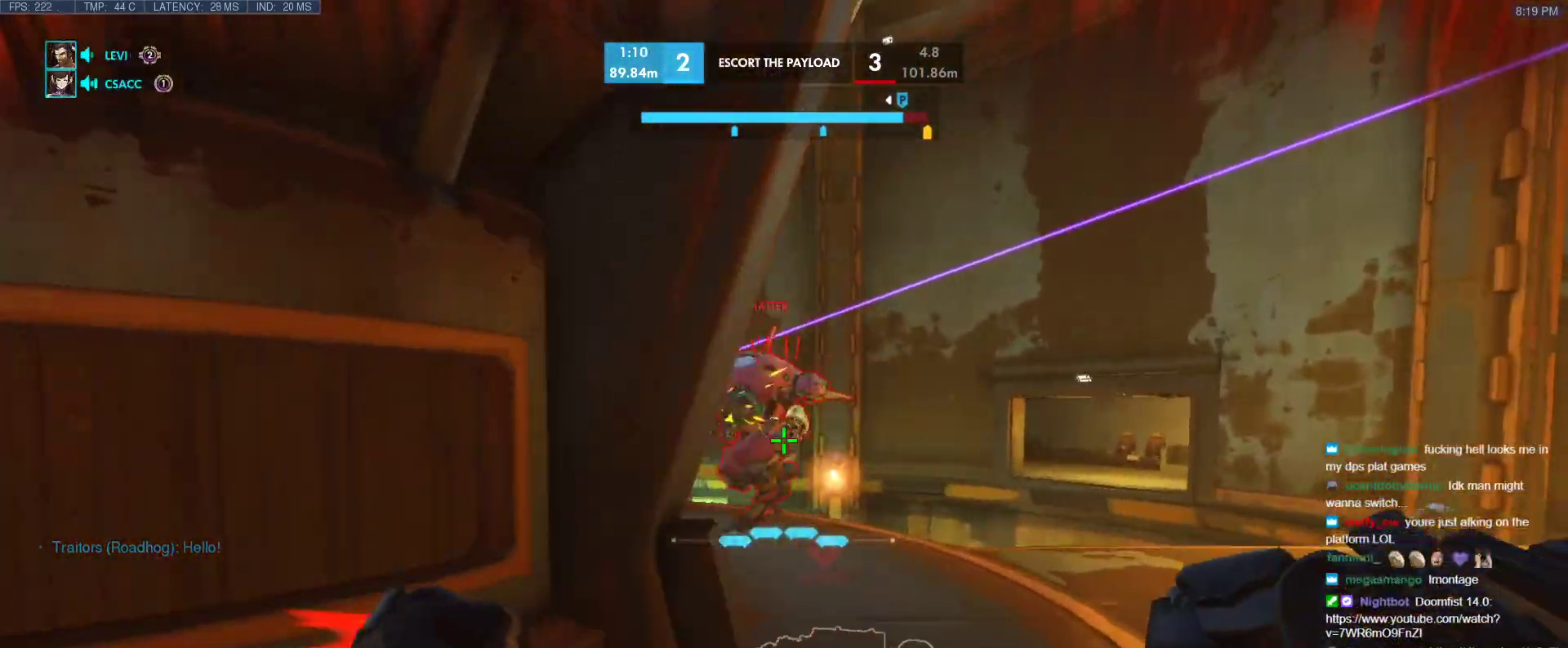
{"keys": ["a"], "events": [[50, "a", "down"], [50, "d", "up"], [83, "w", "up"]]}
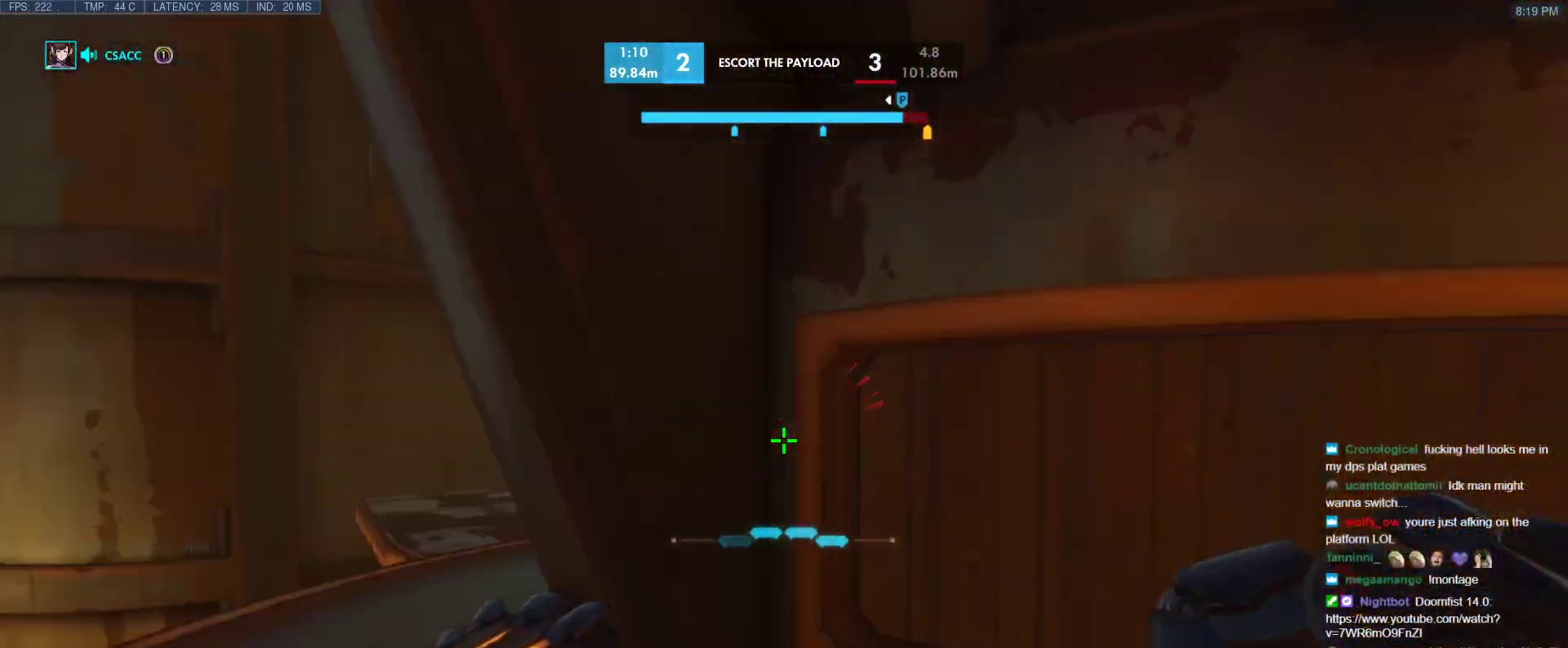
{"keys": ["a", "w"], "events": [[50, "w", "down"], [200, "w", "up"], [383, "w", "down"]]}
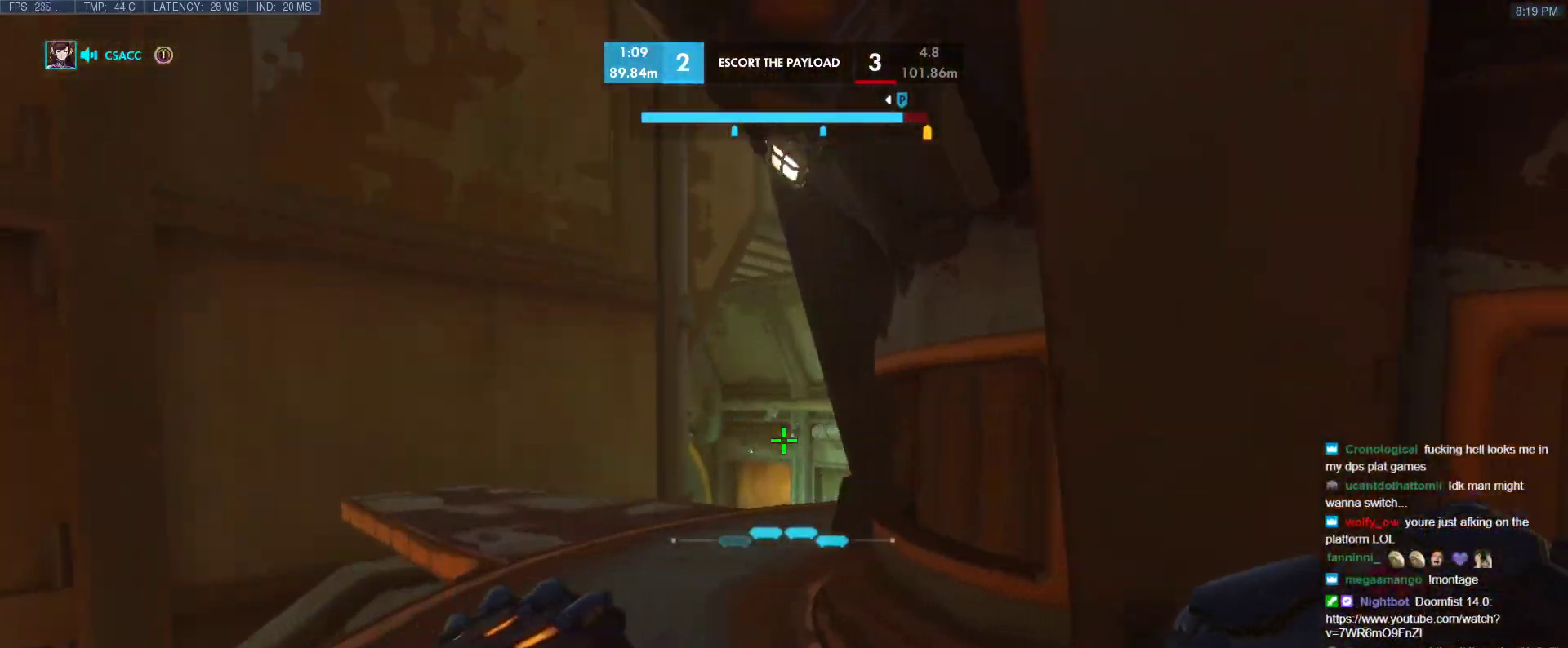
{"keys": ["d"], "events": [[67, "d", "down"], [67, "w", "up"], [117, "a", "up"], [300, "ctrl", "down"], [450, "ctrl", "up"]]}
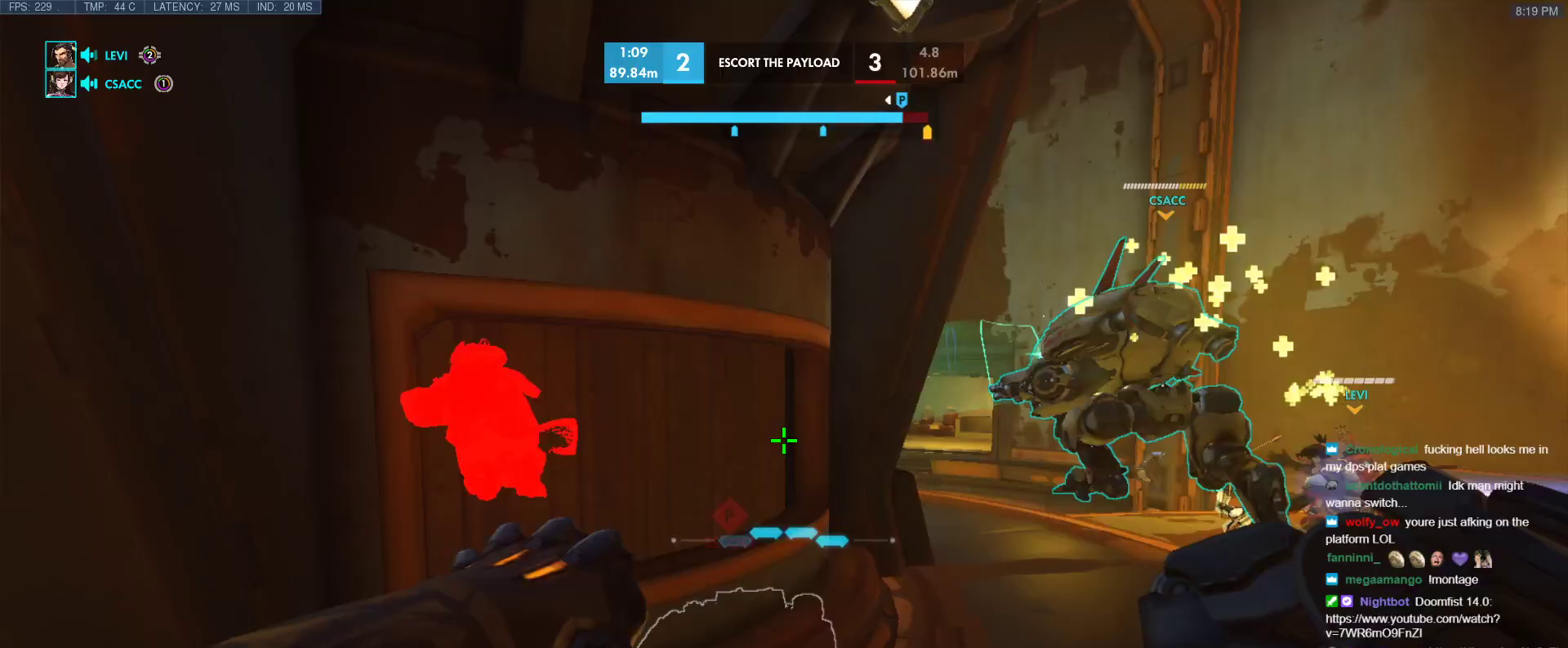
{"keys": ["d", "w"], "events": [[183, "w", "down"]]}
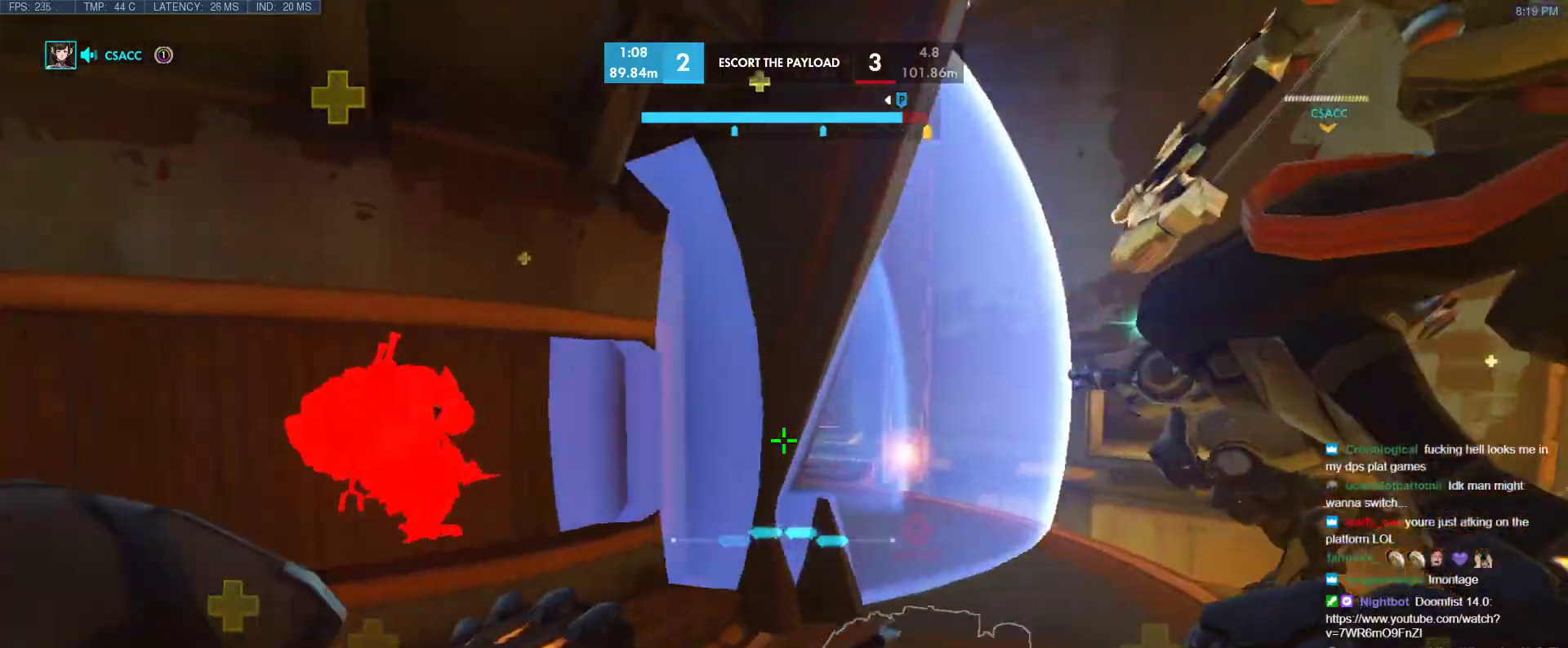
{"keys": ["a"], "events": [[50, "w", "up"], [200, "a", "down"], [200, "d", "up"]]}
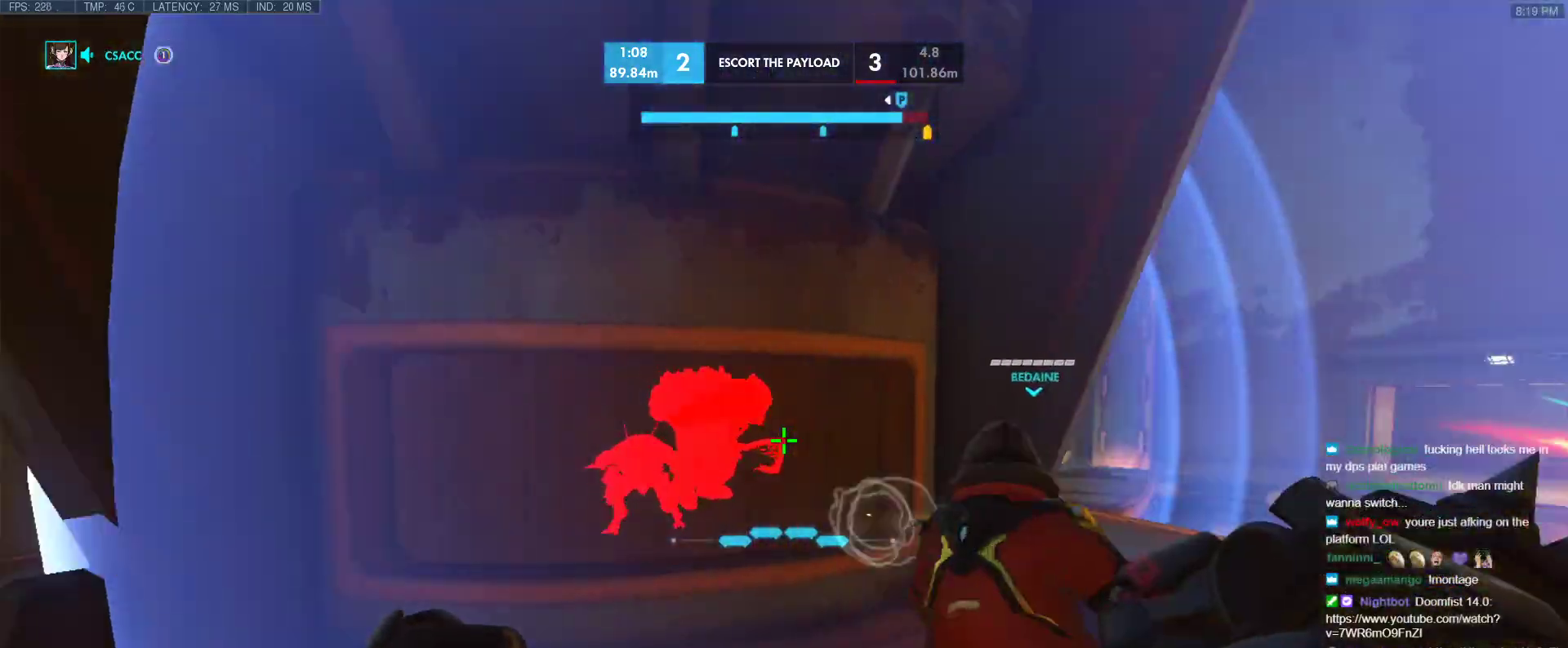
{"keys": [], "events": [[33, "d", "down"], [167, "d", "up"], [217, "a", "up"], [217, "d", "down"], [300, "w", "down"], [350, "d", "up"], [500, "w", "up"]]}
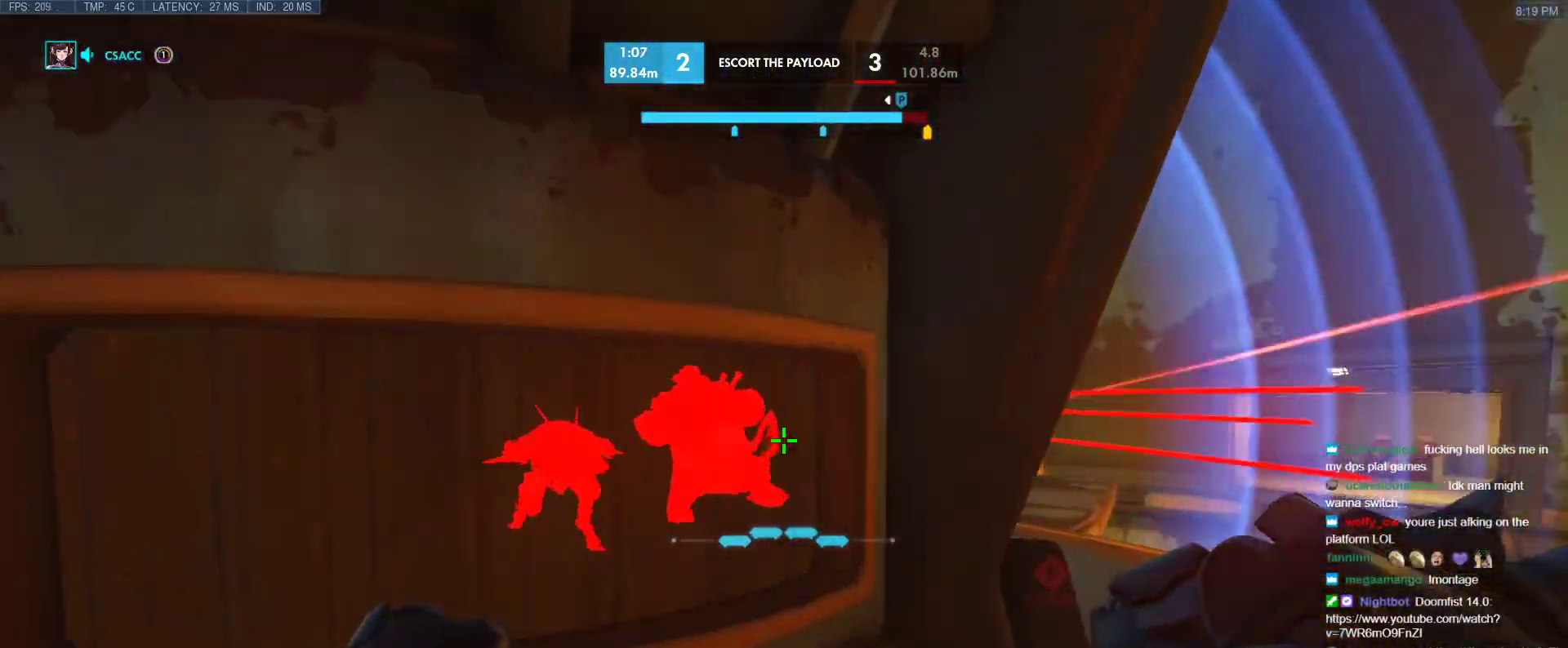
{"keys": ["a"], "events": [[183, "d", "down"], [417, "a", "down"], [467, "d", "up"]]}
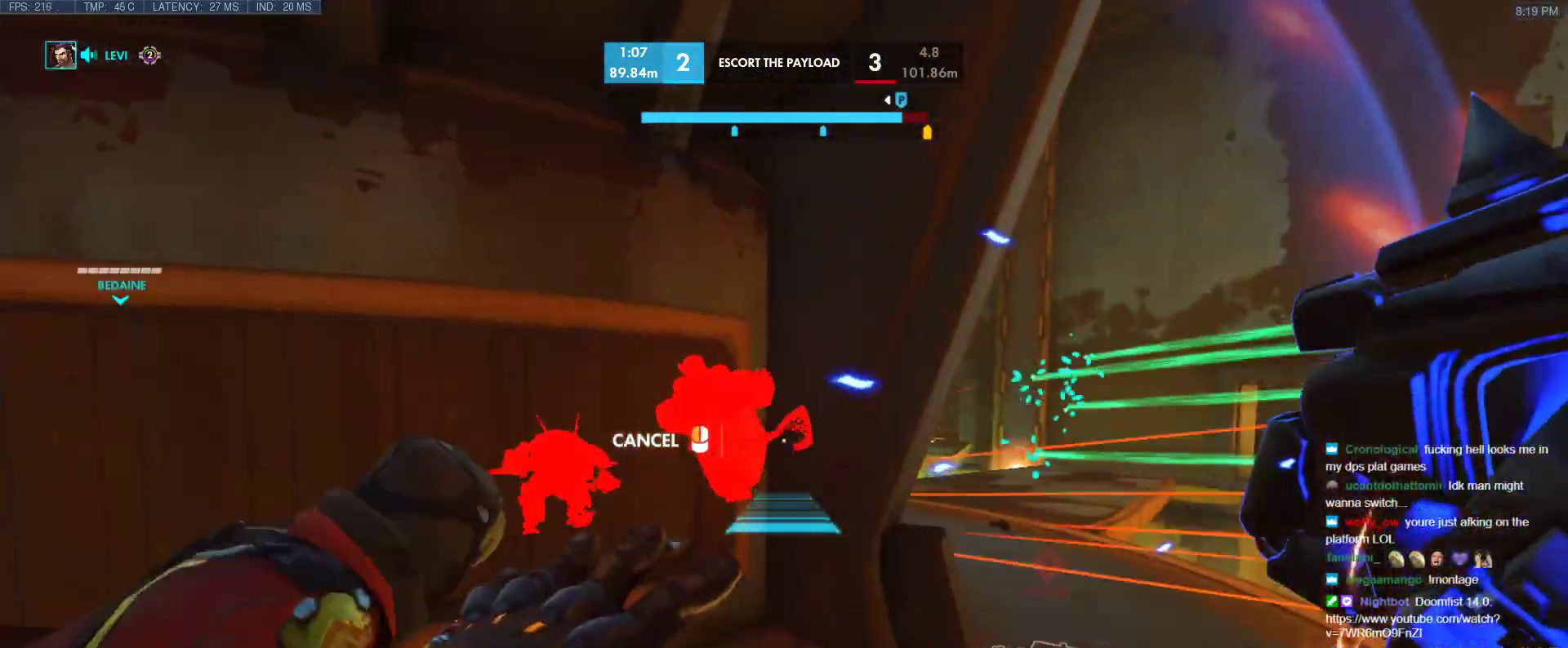
{"keys": ["a"], "events": [[50, "d", "down"], [100, "a", "up"], [483, "a", "down"], [483, "d", "up"]]}
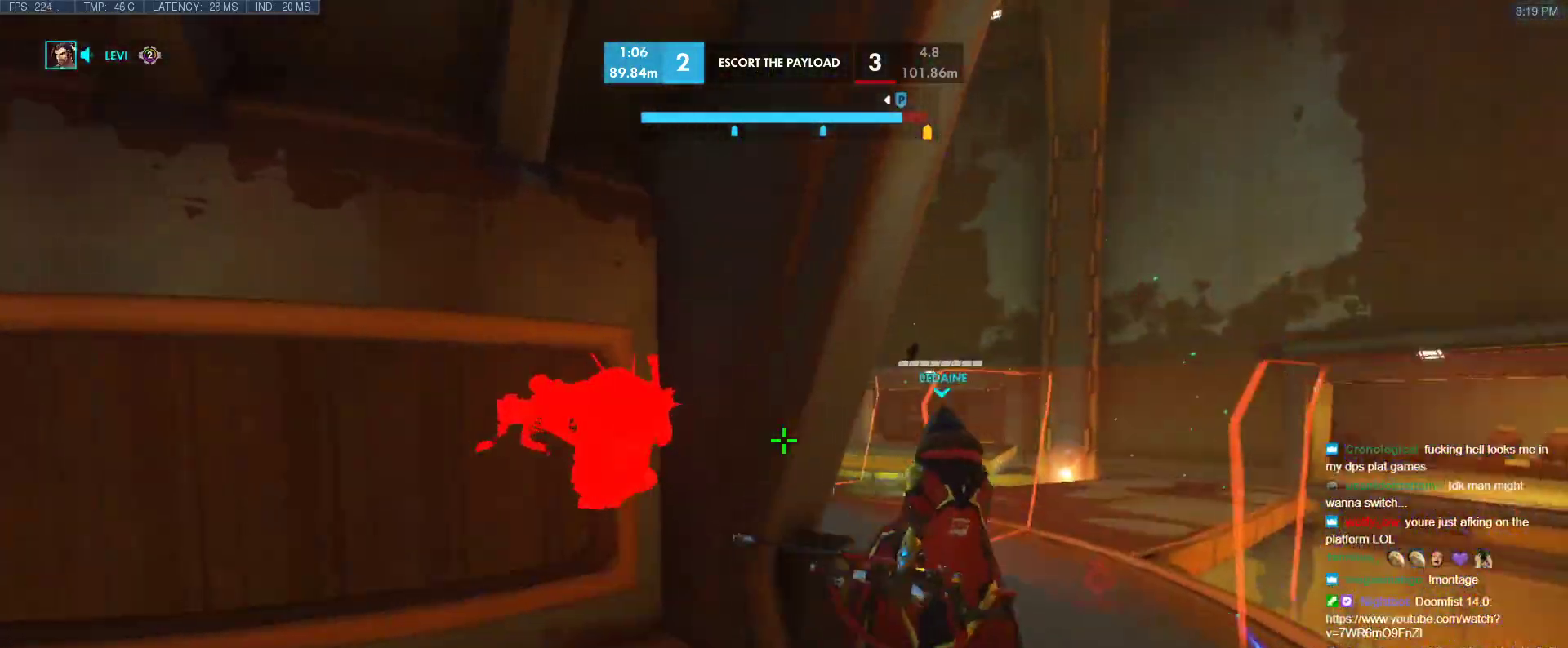
{"keys": ["d"], "events": [[400, "d", "down"], [450, "a", "up"]]}
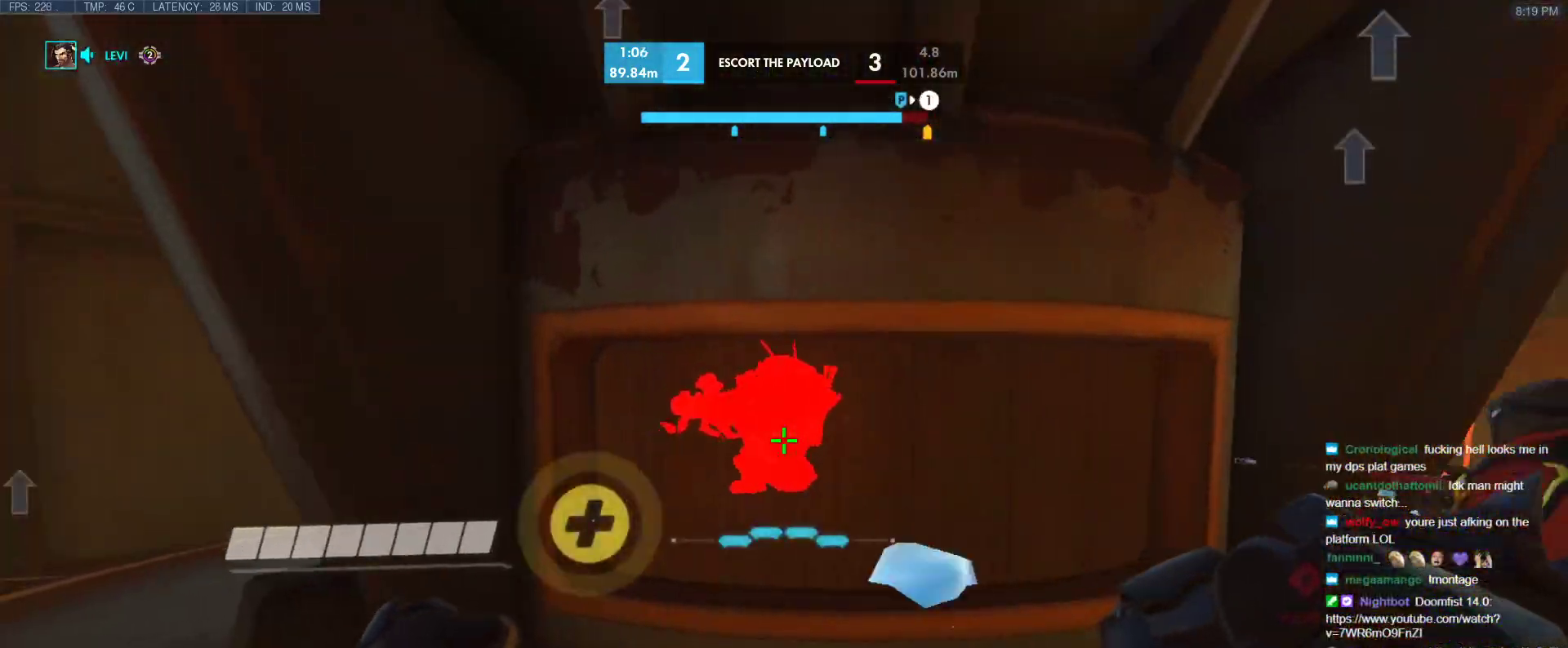
{"keys": ["a"], "events": [[83, "a", "down"], [133, "d", "up"], [317, "a", "up"], [317, "d", "down"], [467, "a", "down"], [467, "d", "up"]]}
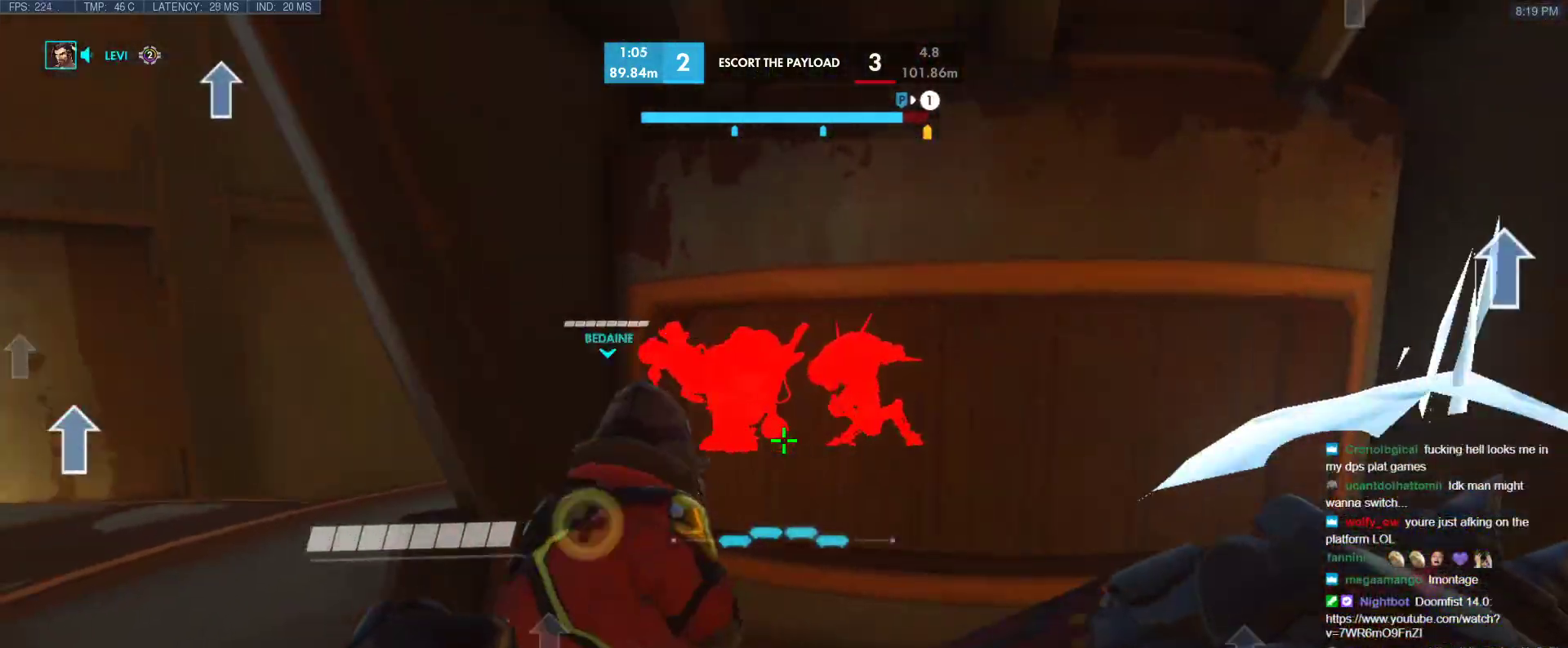
{"keys": ["a"], "events": [[100, "a", "up"], [100, "d", "down"], [433, "a", "down"], [433, "d", "up"]]}
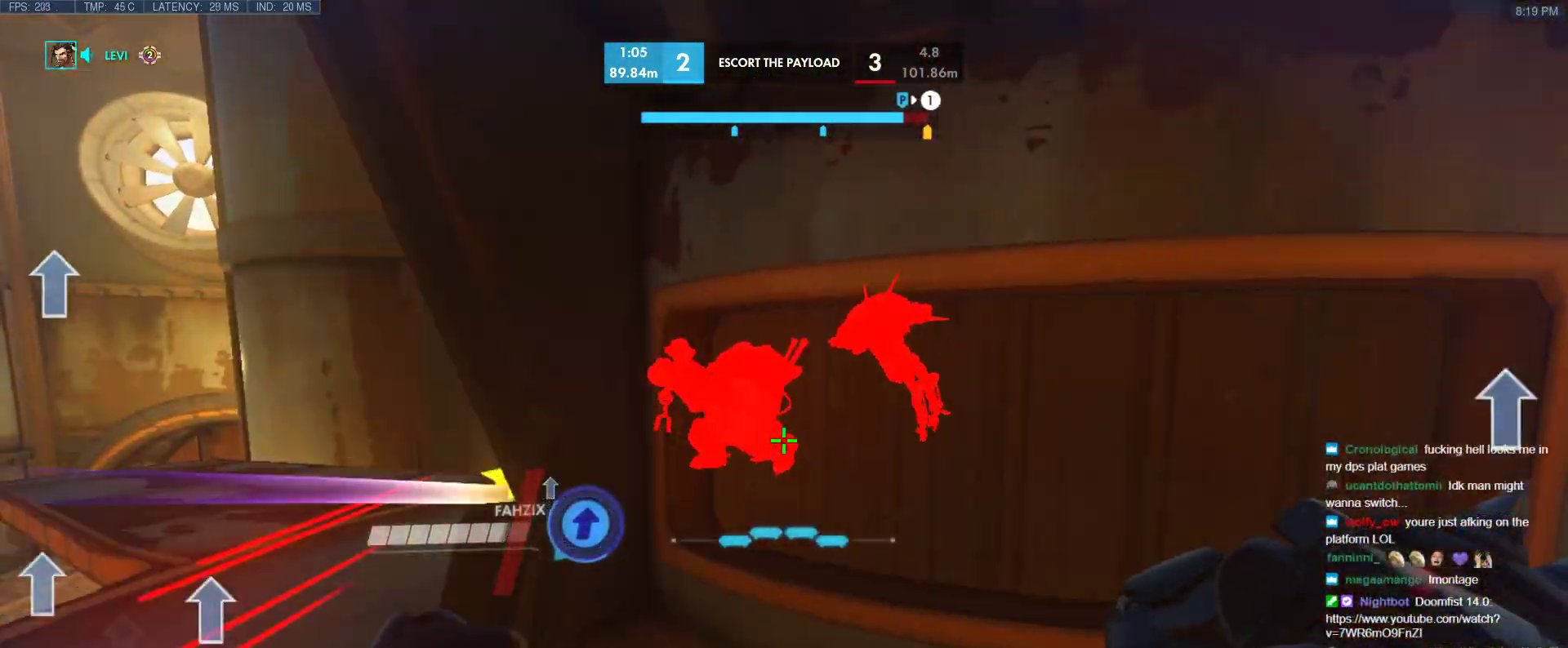
{"keys": ["a"], "events": [[67, "a", "up"], [67, "d", "down"], [450, "a", "down"], [500, "d", "up"]]}
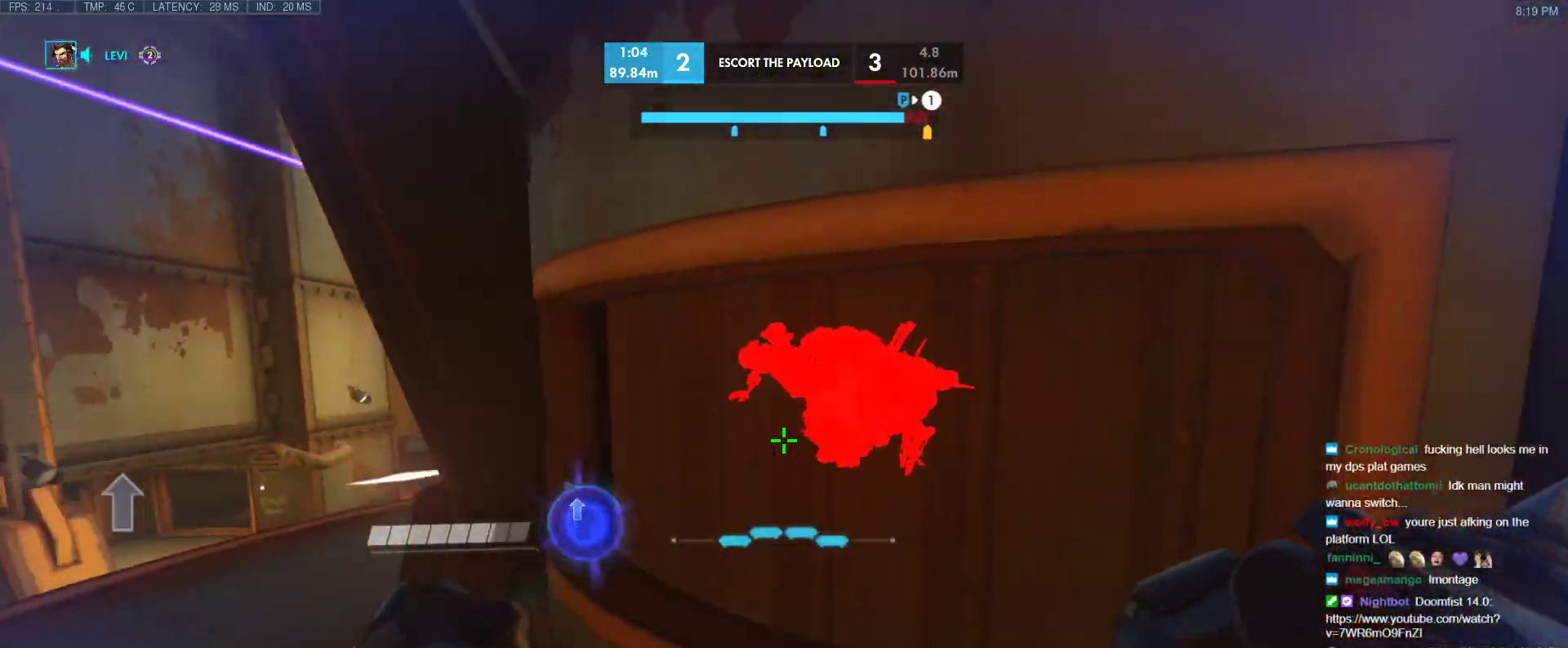
{"keys": ["d"], "events": [[133, "d", "down"], [183, "d", "up"], [267, "a", "up"], [267, "d", "down"]]}
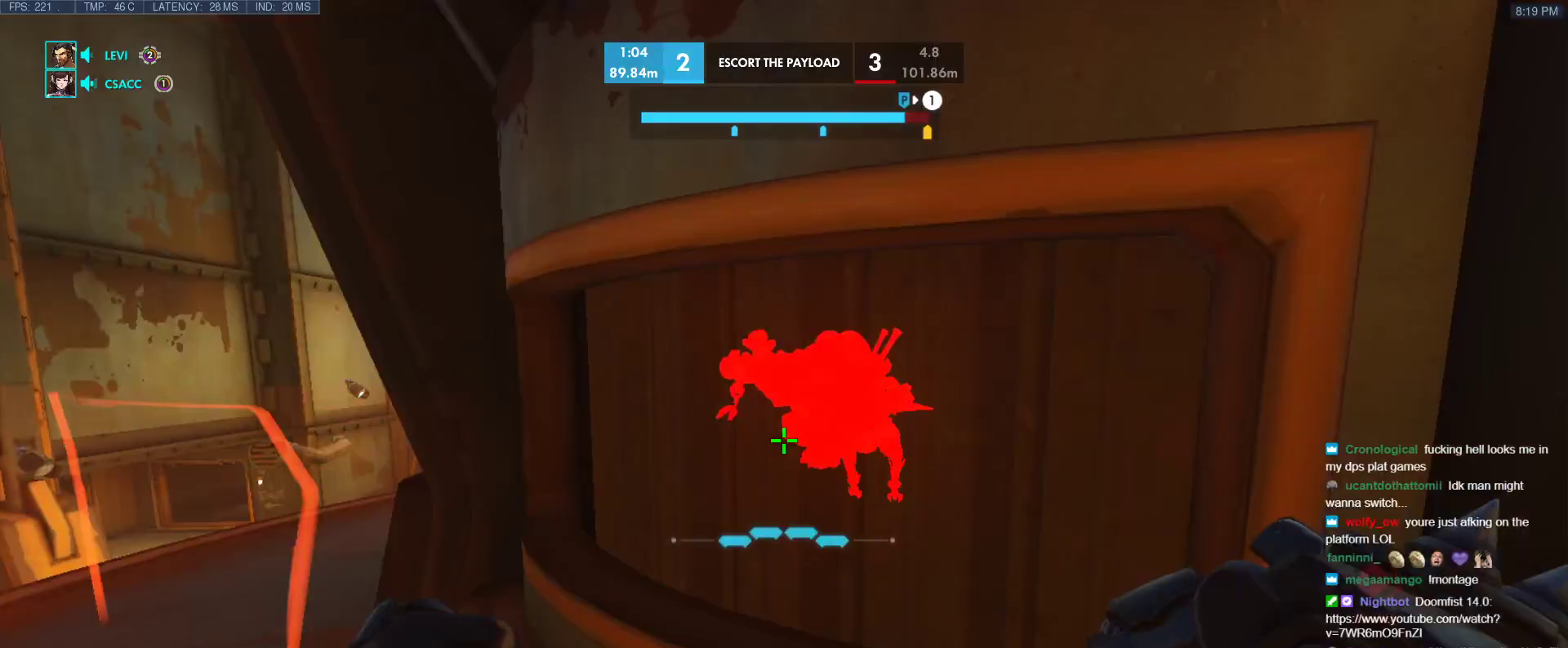
{"keys": ["a", "s"], "events": [[50, "a", "down"], [100, "d", "up"], [200, "s", "down"], [250, "a", "up"], [250, "d", "down"], [333, "d", "up"], [383, "a", "down"]]}
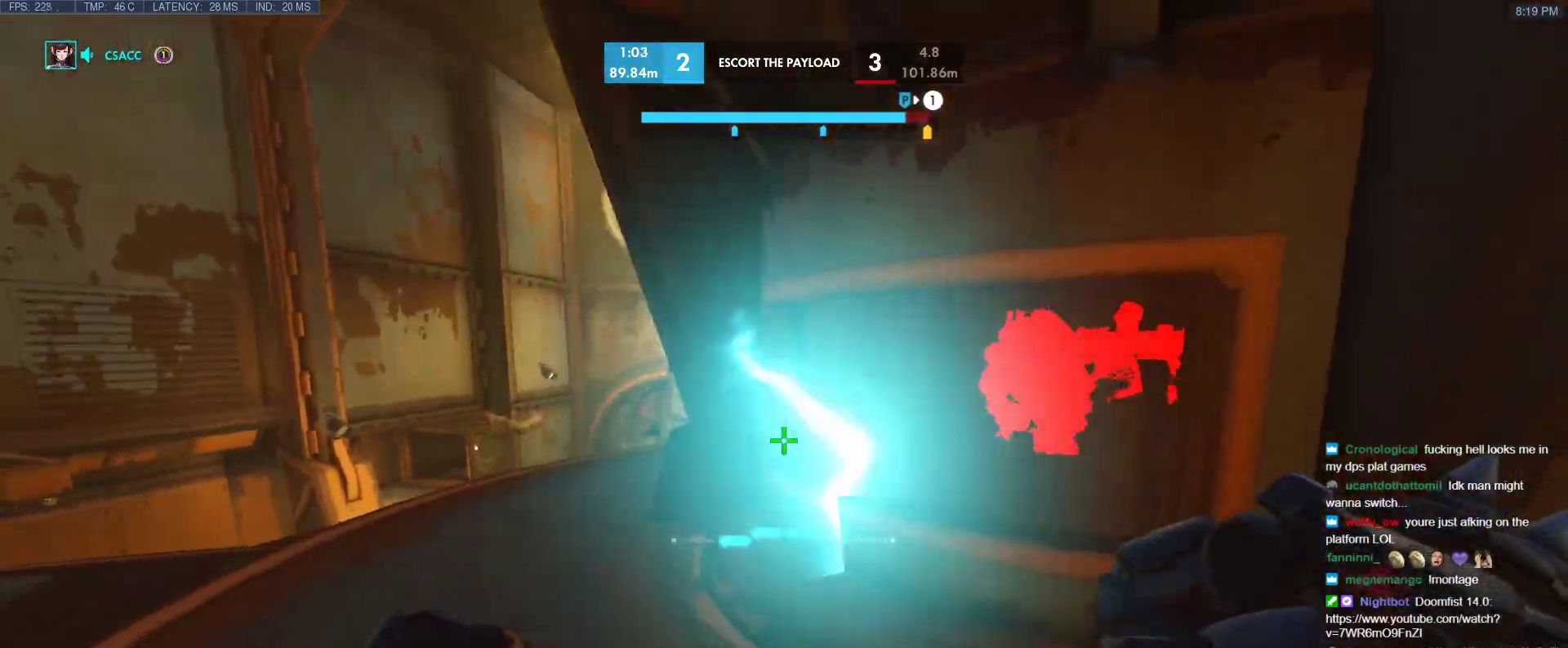
{"keys": ["a", "s"], "events": [[117, "a", "up"], [217, "a", "down"], [267, "space", "down"], [400, "space", "up"]]}
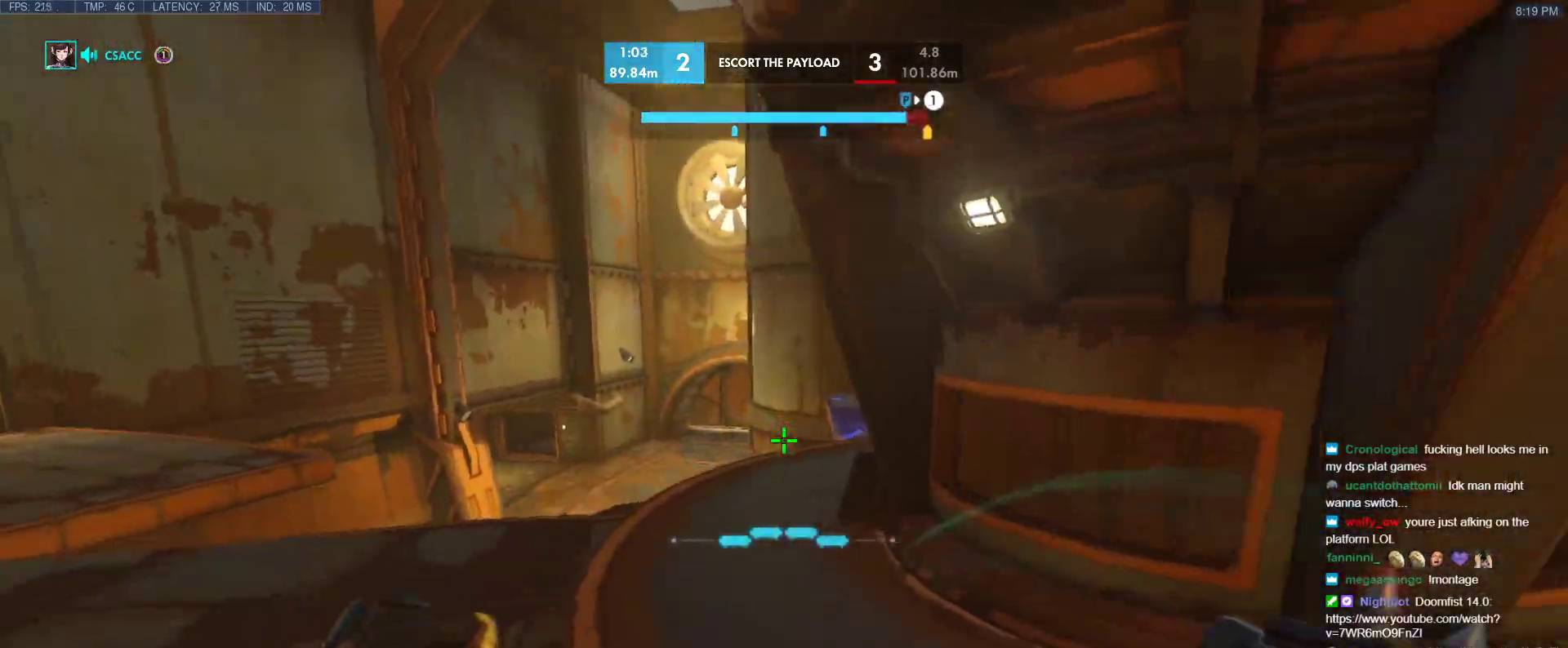
{"keys": ["s"], "events": [[283, "e", "down"], [317, "a", "up"], [367, "e", "up"]]}
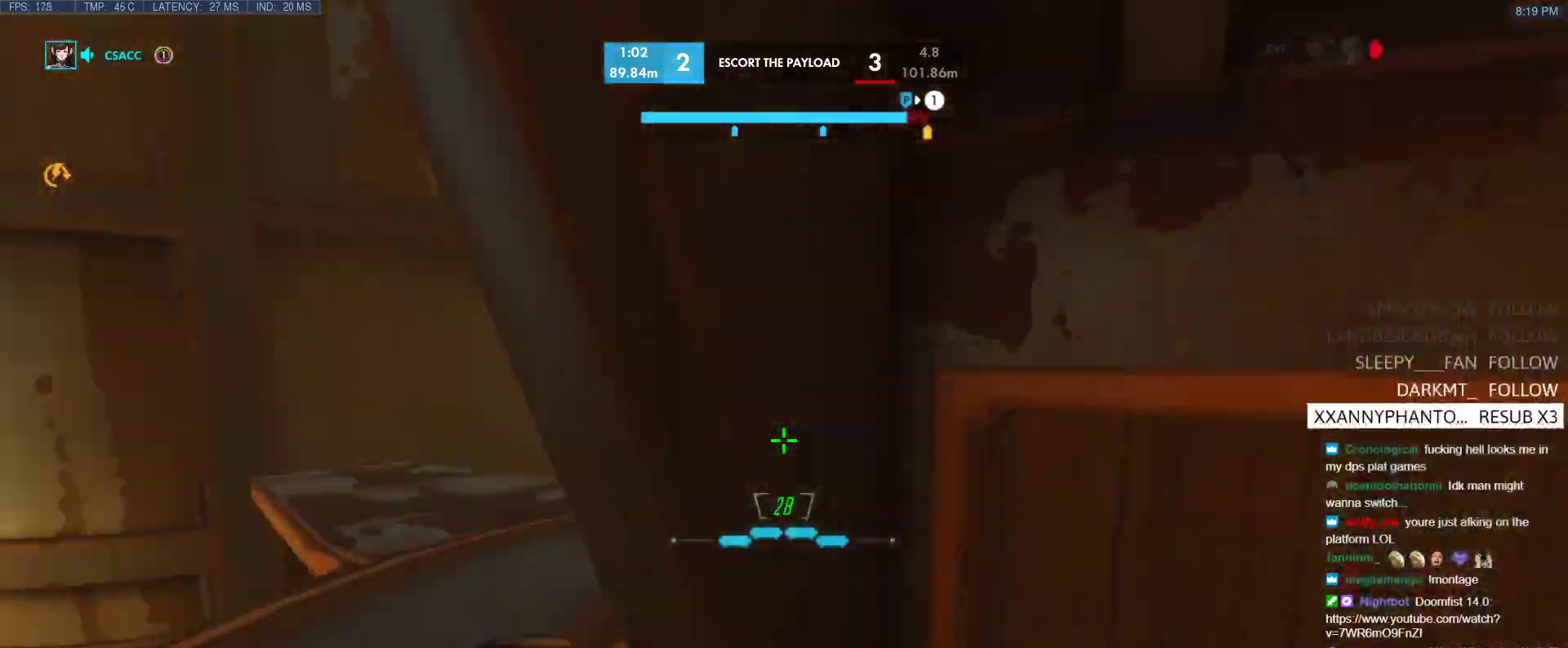
{"keys": ["d", "s", "space"], "events": [[200, "d", "down"], [483, "space", "down"]]}